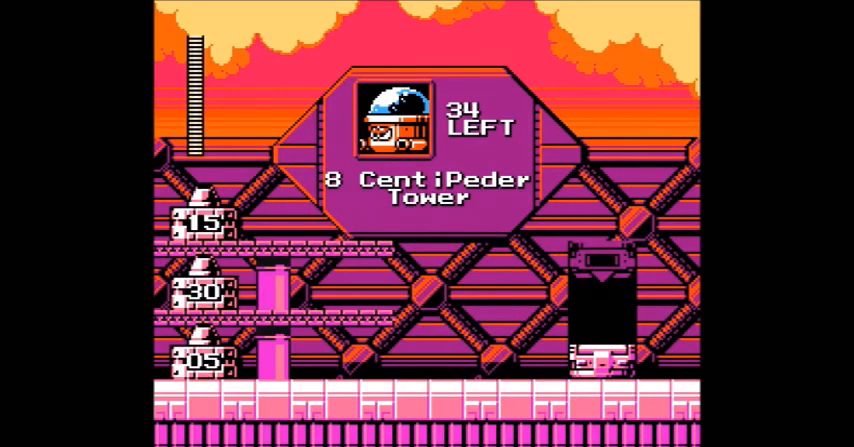
Gameplay with a controller (Nintendo layout); each line is a JSON object with the inputs held at the frame after it. "events" lists button and stick changes between this image and that frame as [ms after this image, input, new state], when the widget could be followed in between. Not read: L3 R3.
{"buttons": [], "events": []}
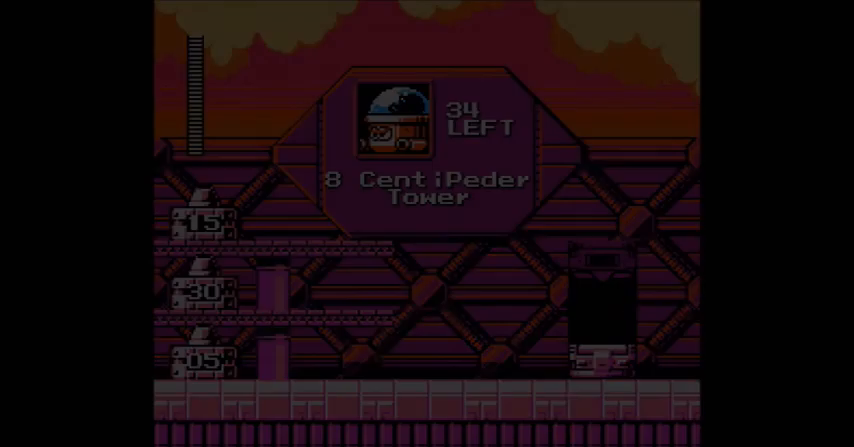
{"buttons": [], "events": []}
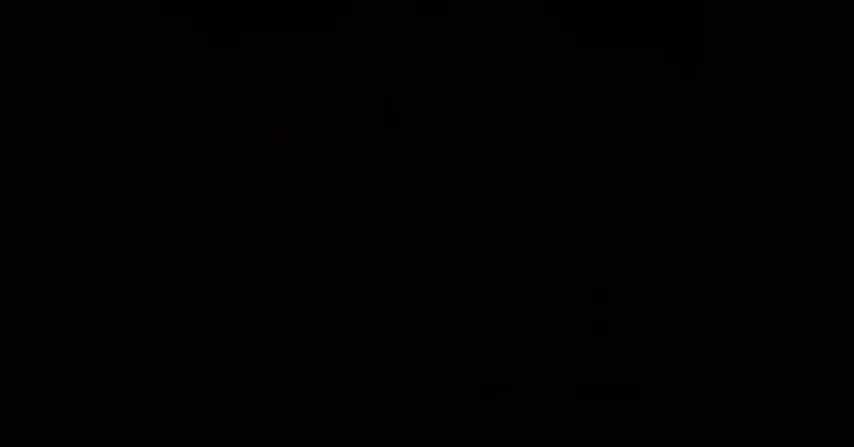
{"buttons": [], "events": []}
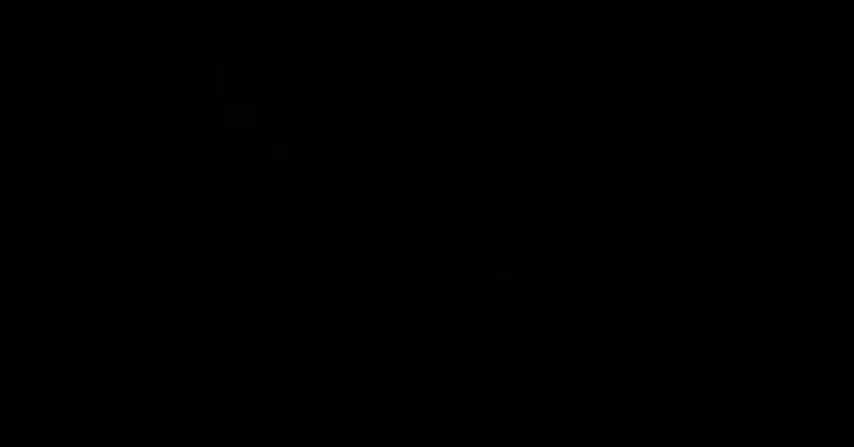
{"buttons": [], "events": []}
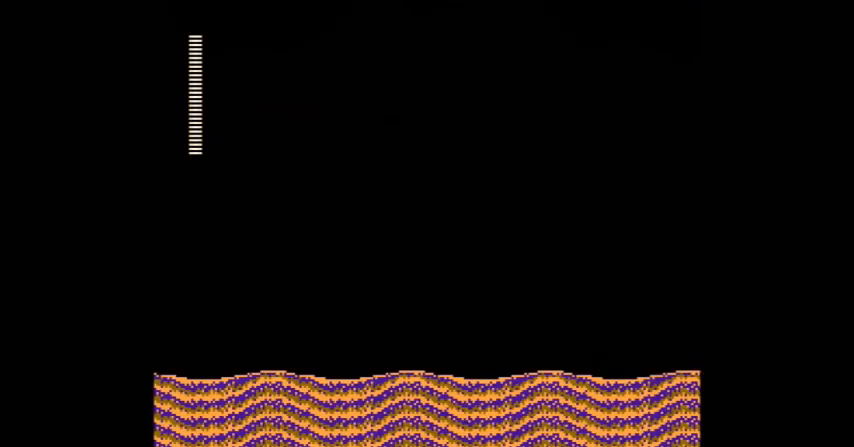
{"buttons": [], "events": []}
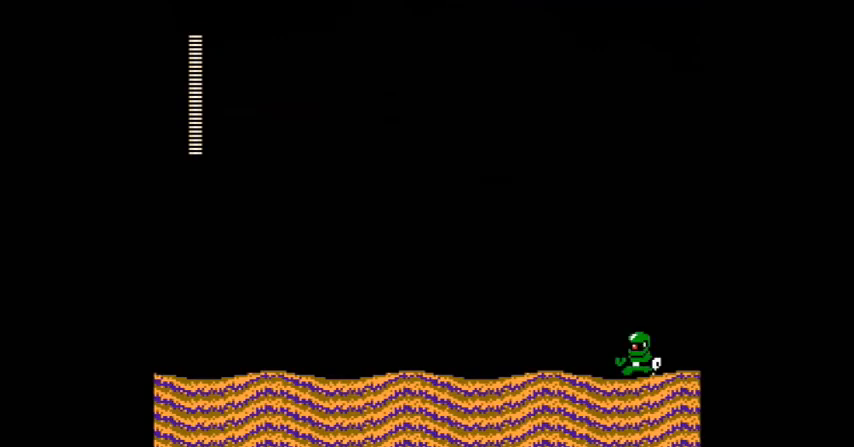
{"buttons": ["A"], "events": [[468, "A", "down"]]}
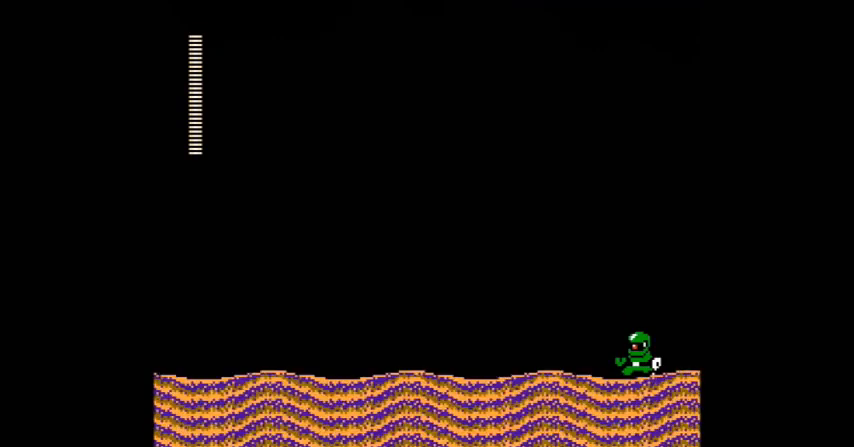
{"buttons": [], "events": [[400, "A", "up"]]}
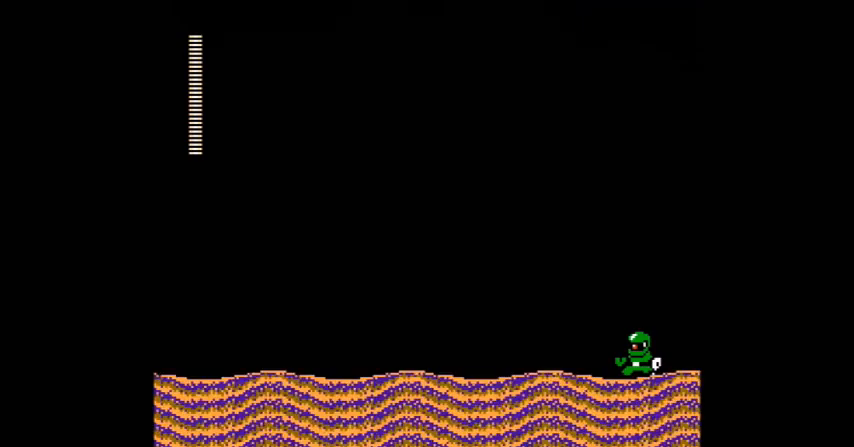
{"buttons": ["A"], "events": [[434, "A", "down"]]}
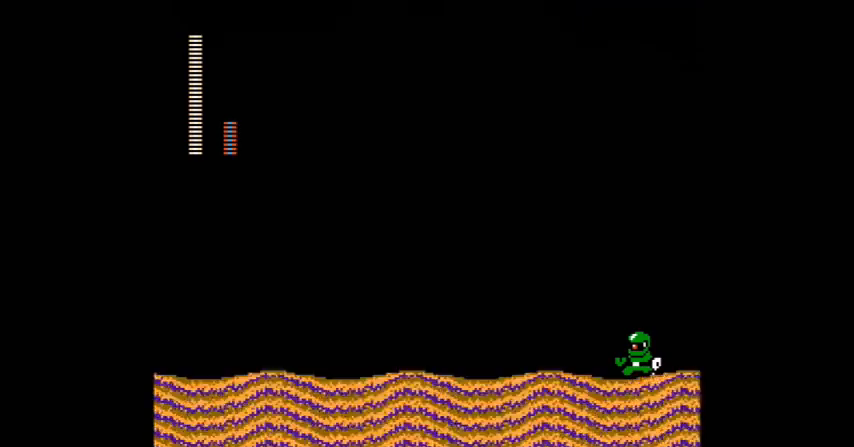
{"buttons": [], "events": [[33, "A", "up"], [133, "A", "down"], [233, "A", "up"], [333, "A", "down"], [433, "A", "up"]]}
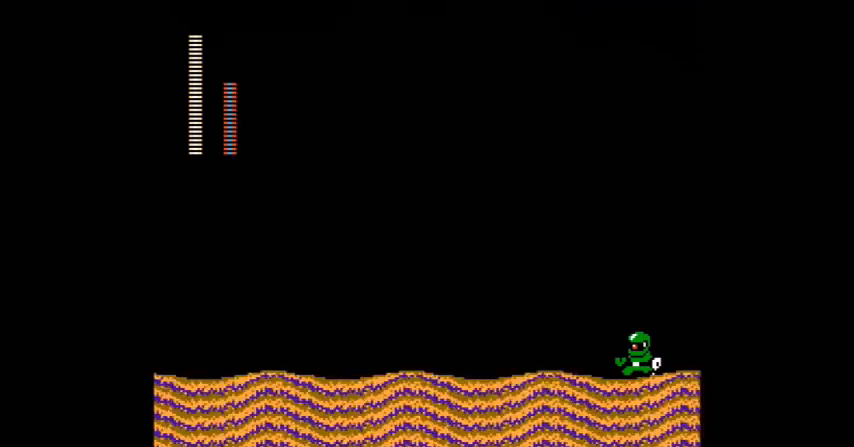
{"buttons": ["A"], "events": [[134, "A", "down"], [234, "A", "up"], [334, "A", "down"], [401, "A", "up"], [501, "A", "down"]]}
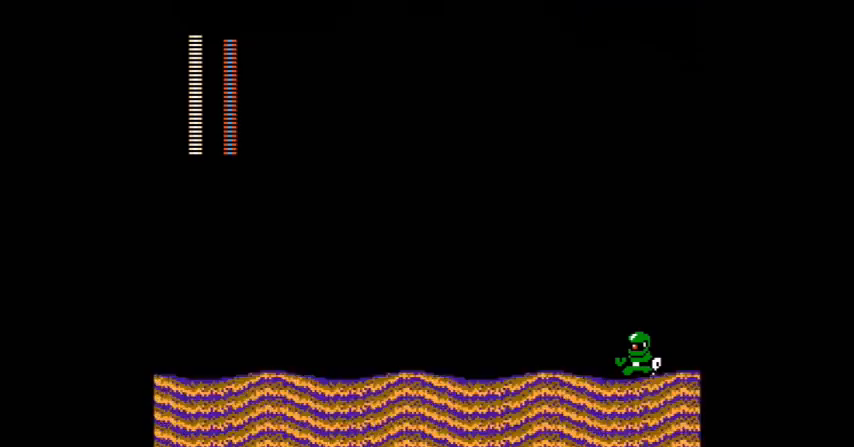
{"buttons": ["A", "B", "C", "DPAD_LEFT"], "events": [[100, "A", "up"], [433, "A", "down"], [433, "B", "down"], [433, "C", "down"], [433, "DPAD_LEFT", "down"]]}
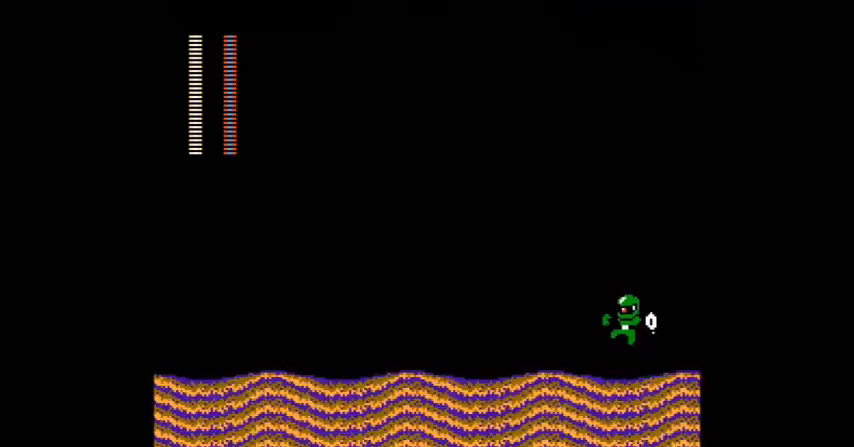
{"buttons": []}
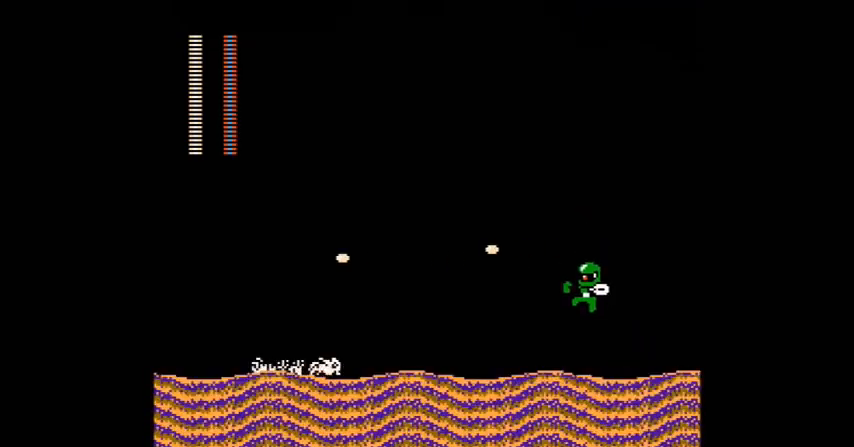
{"buttons": ["A", "B"]}
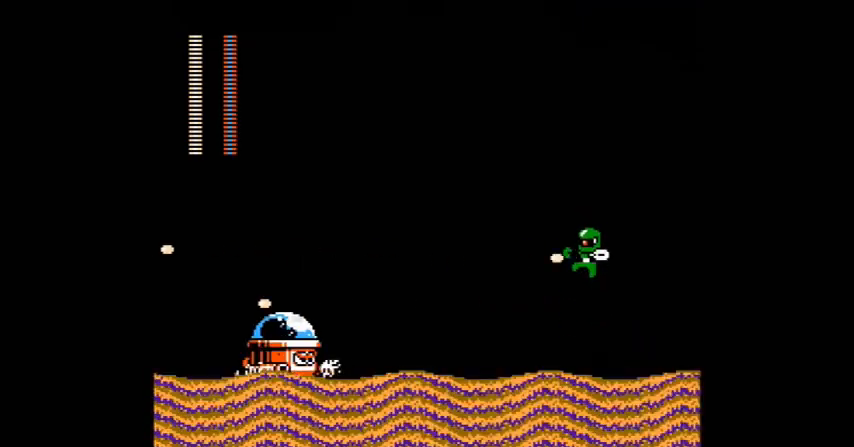
{"buttons": [], "events": [[300, "A", "up"], [300, "B", "up"], [334, "A", "down"], [467, "A", "up"]]}
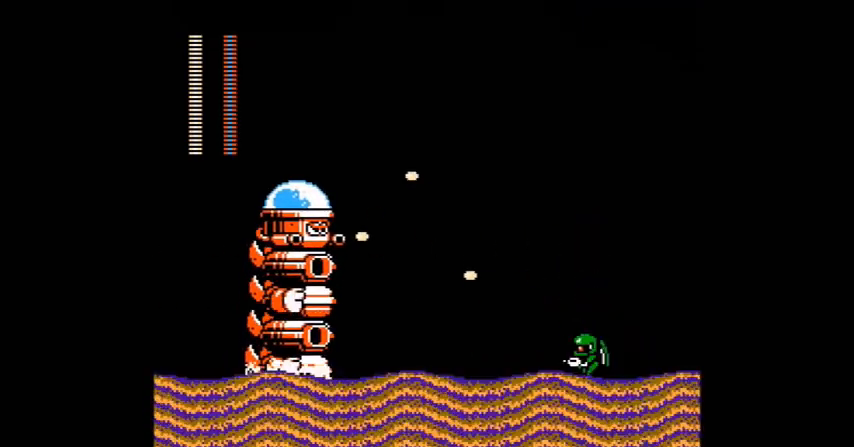
{"buttons": []}
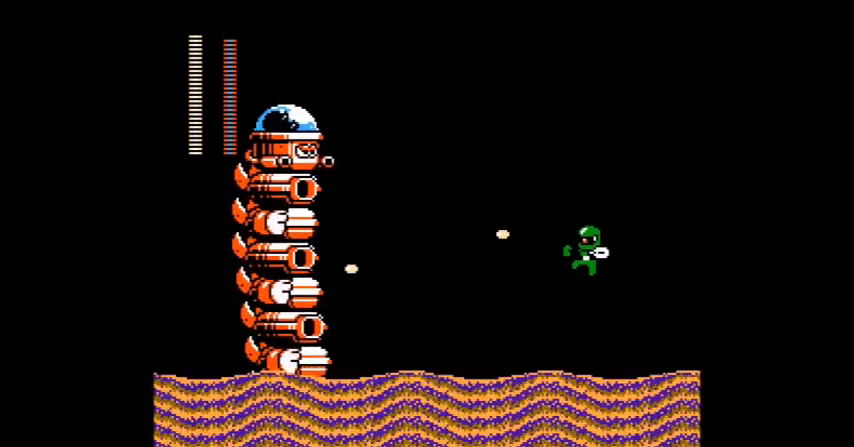
{"buttons": ["A", "B", "C"], "events": [[67, "A", "down"], [200, "A", "up"], [334, "B", "down"], [334, "C", "down"], [467, "A", "down"]]}
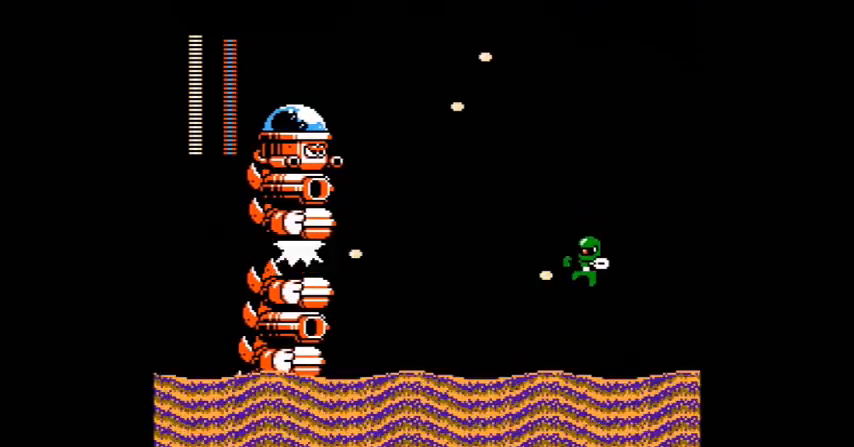
{"buttons": [], "events": [[33, "A", "up"], [33, "C", "up"], [200, "A", "down"], [233, "B", "up"], [300, "A", "up"], [400, "A", "down"], [500, "A", "up"]]}
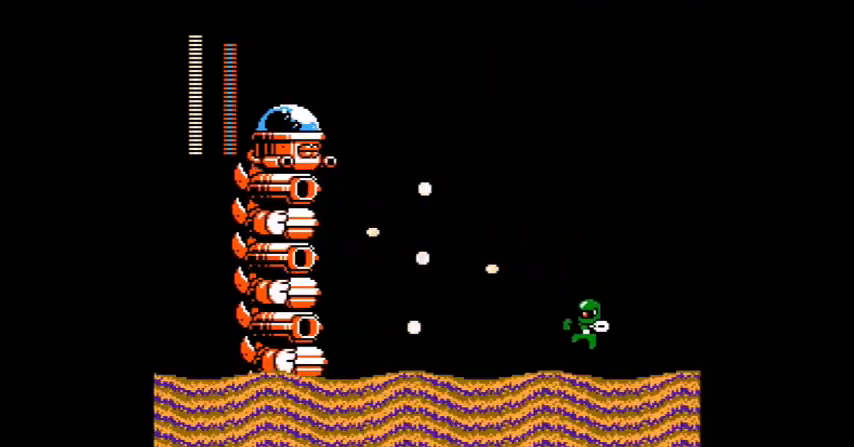
{"buttons": [], "events": [[33, "A", "down"], [134, "A", "up"], [200, "A", "down"], [234, "DPAD_LEFT", "down"], [300, "A", "up"], [300, "DPAD_LEFT", "up"], [401, "A", "down"], [501, "A", "up"]]}
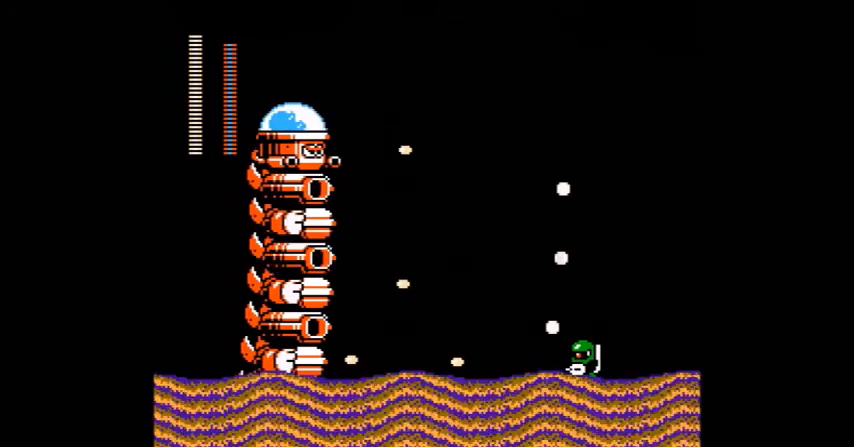
{"buttons": ["A", "B"], "events": [[33, "A", "down"], [200, "A", "up"], [400, "B", "down"], [500, "A", "down"]]}
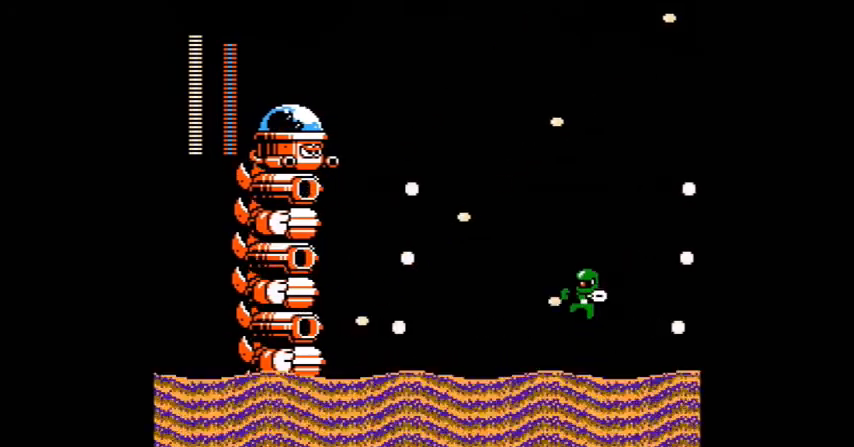
{"buttons": ["DPAD_LEFT"], "events": [[34, "A", "up"], [34, "B", "up"], [134, "A", "down"], [234, "A", "up"], [300, "A", "down"], [401, "A", "up"], [401, "DPAD_LEFT", "down"]]}